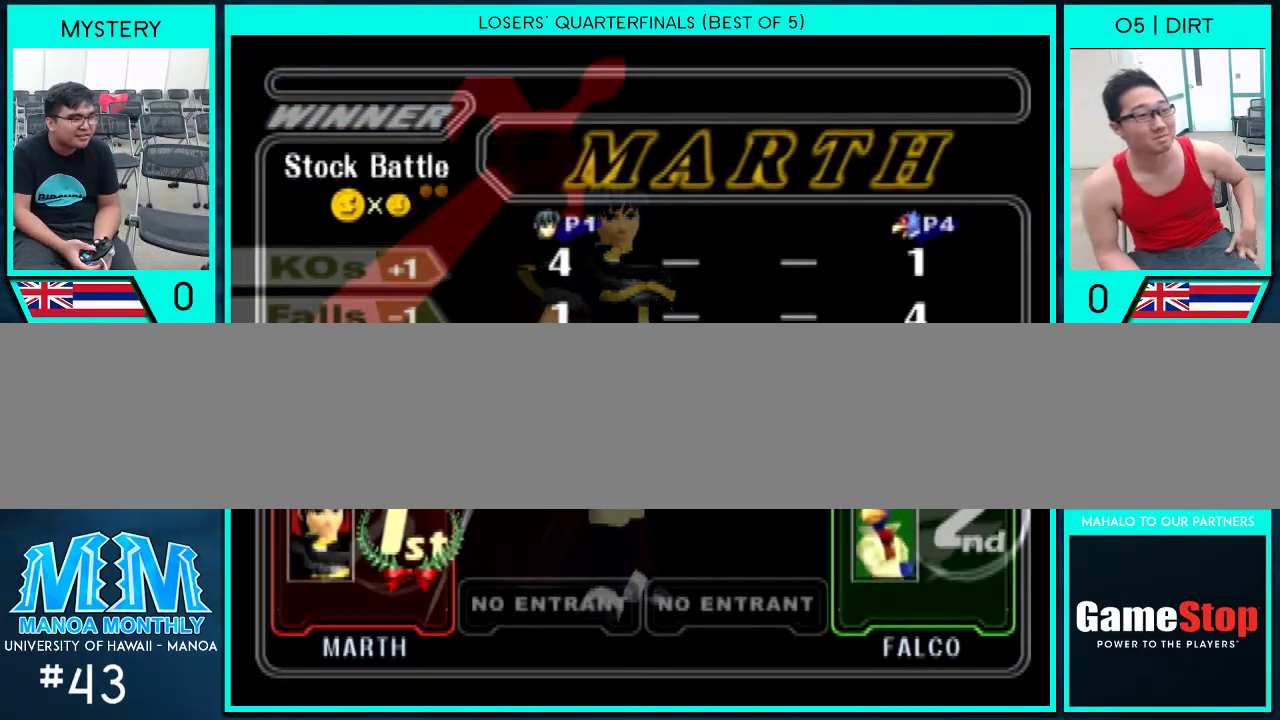
Gameplay with a controller (Nintendo layout); each line is a JSON object with the inputs held at the frame after it. "events" lists button and stick changes between this image and that frame as [ms after this image, input, new state], when the widget could be followed in between. Not read: L3 R1 R2 R3.
{"buttons": ["START"], "left_stick": "center", "right_stick": "center", "events": [[433, "START", "down"]]}
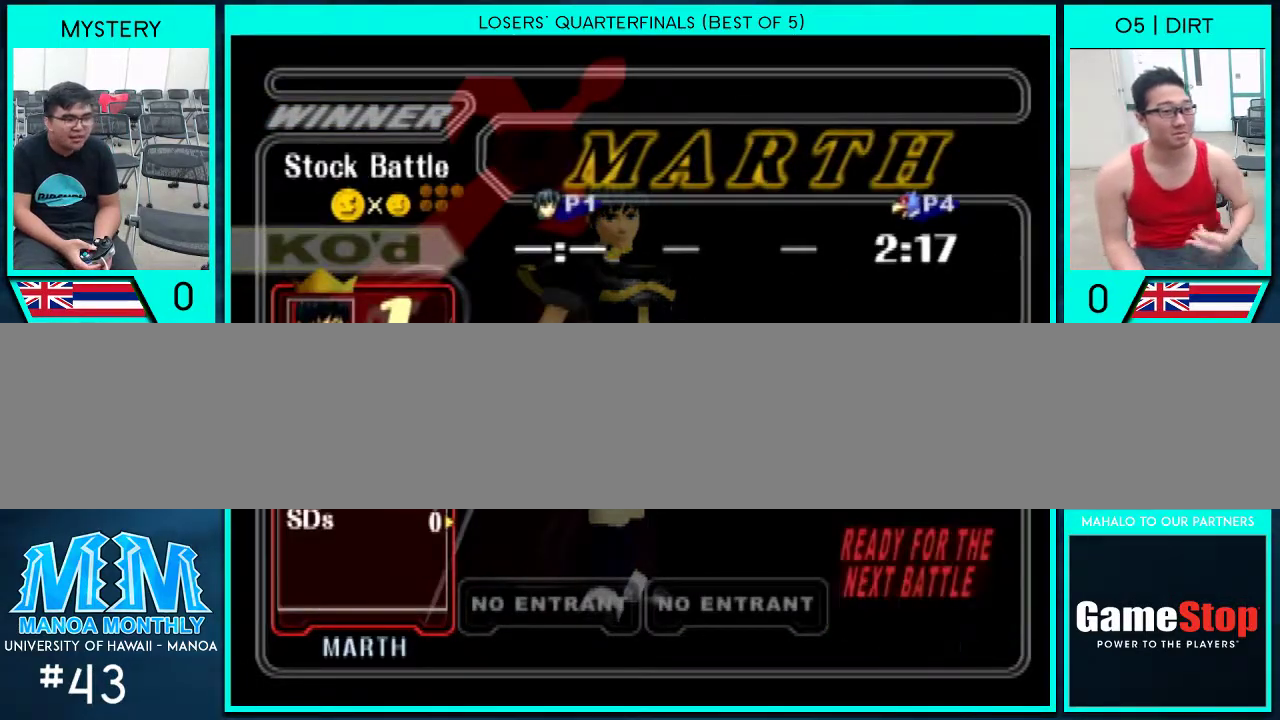
{"buttons": [], "left_stick": "center", "right_stick": "center", "events": [[33, "START", "up"]]}
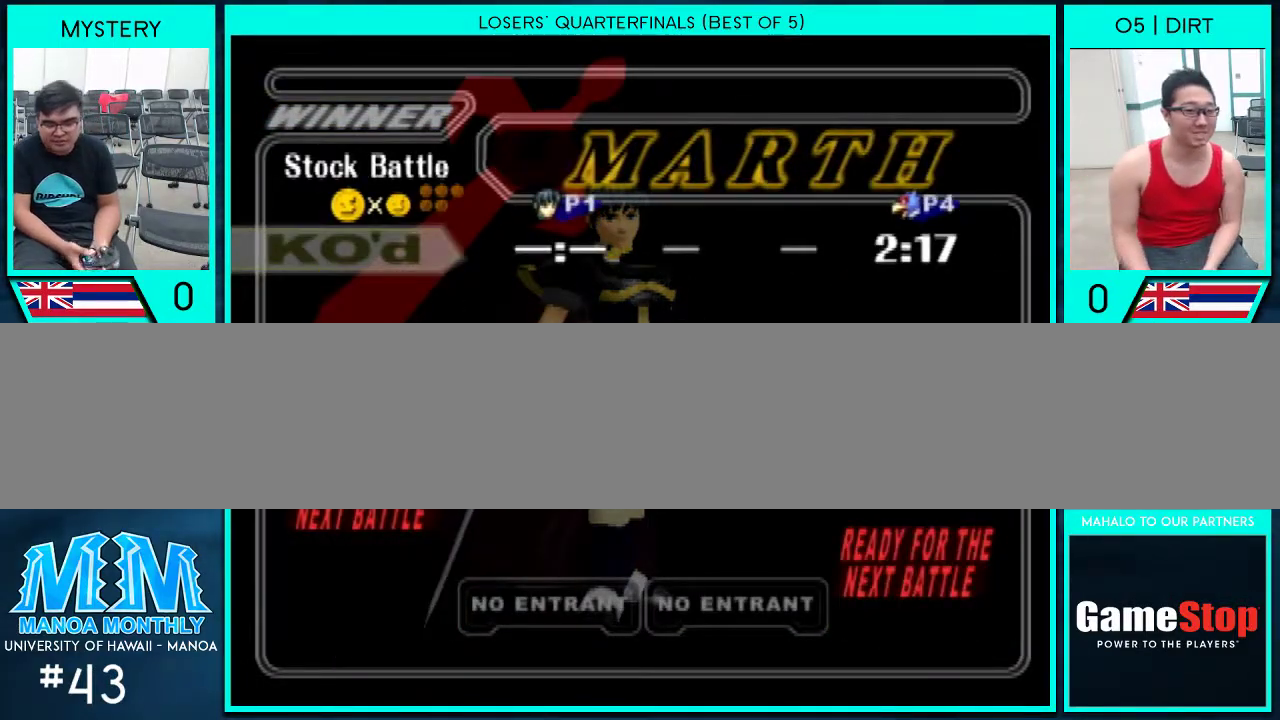
{"buttons": [], "left_stick": "center", "right_stick": "center", "events": []}
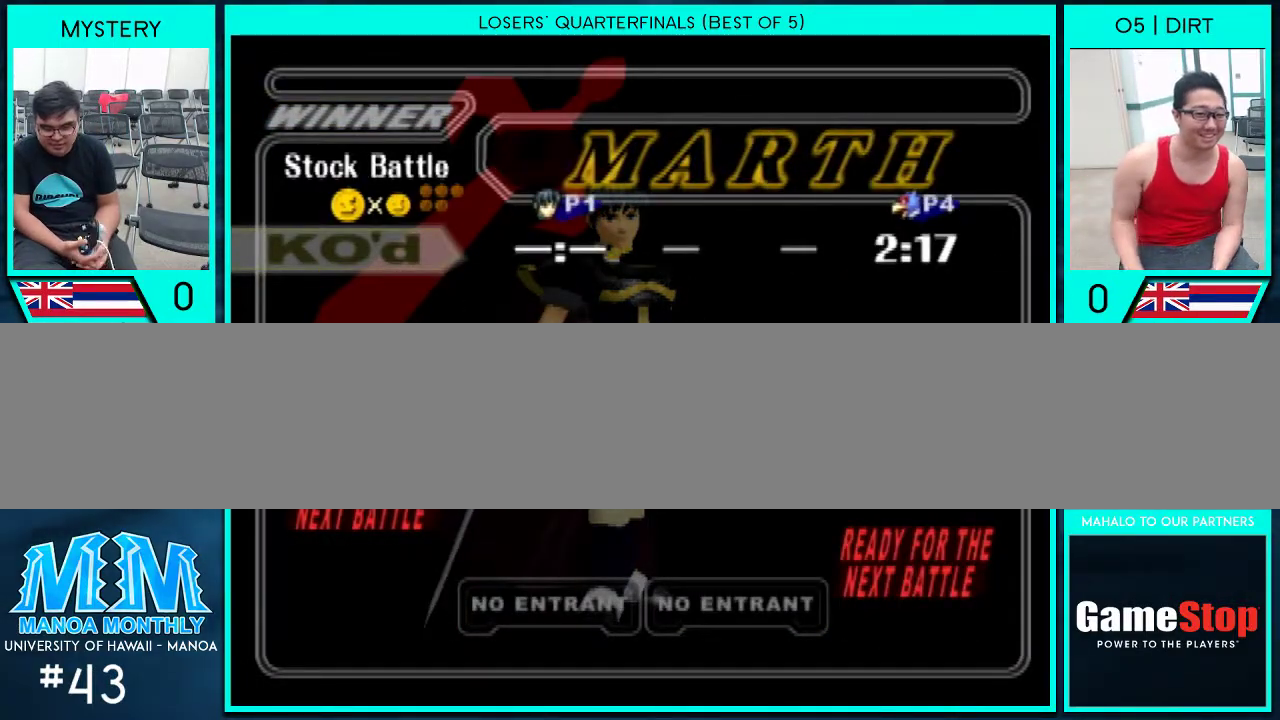
{"buttons": [], "left_stick": "center", "right_stick": "center", "events": []}
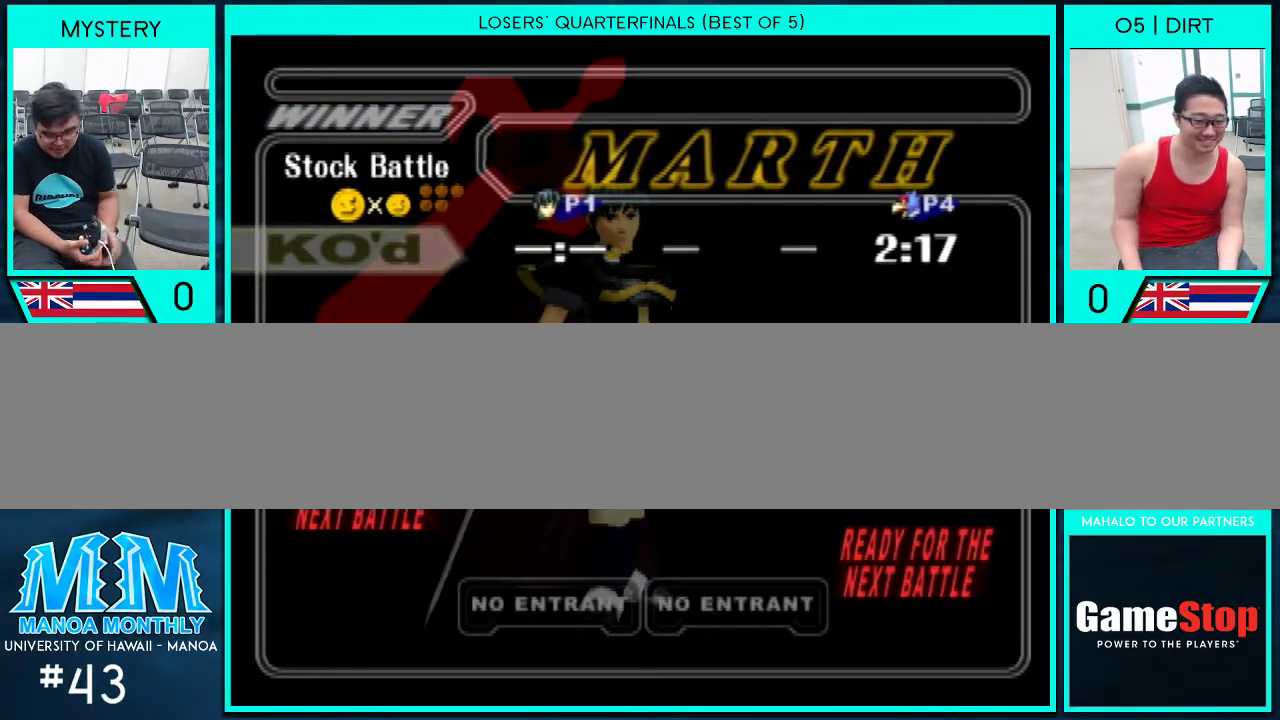
{"buttons": [], "left_stick": "center", "right_stick": "center", "events": []}
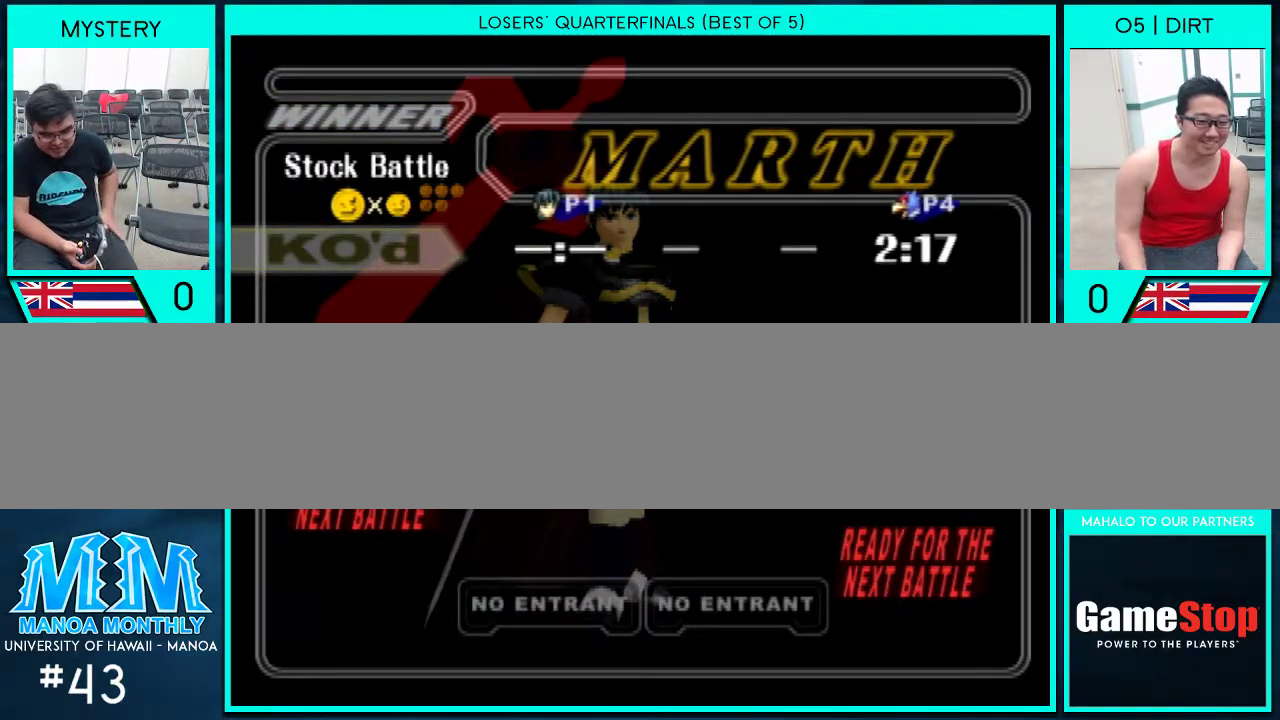
{"buttons": [], "left_stick": "center", "right_stick": "center", "events": []}
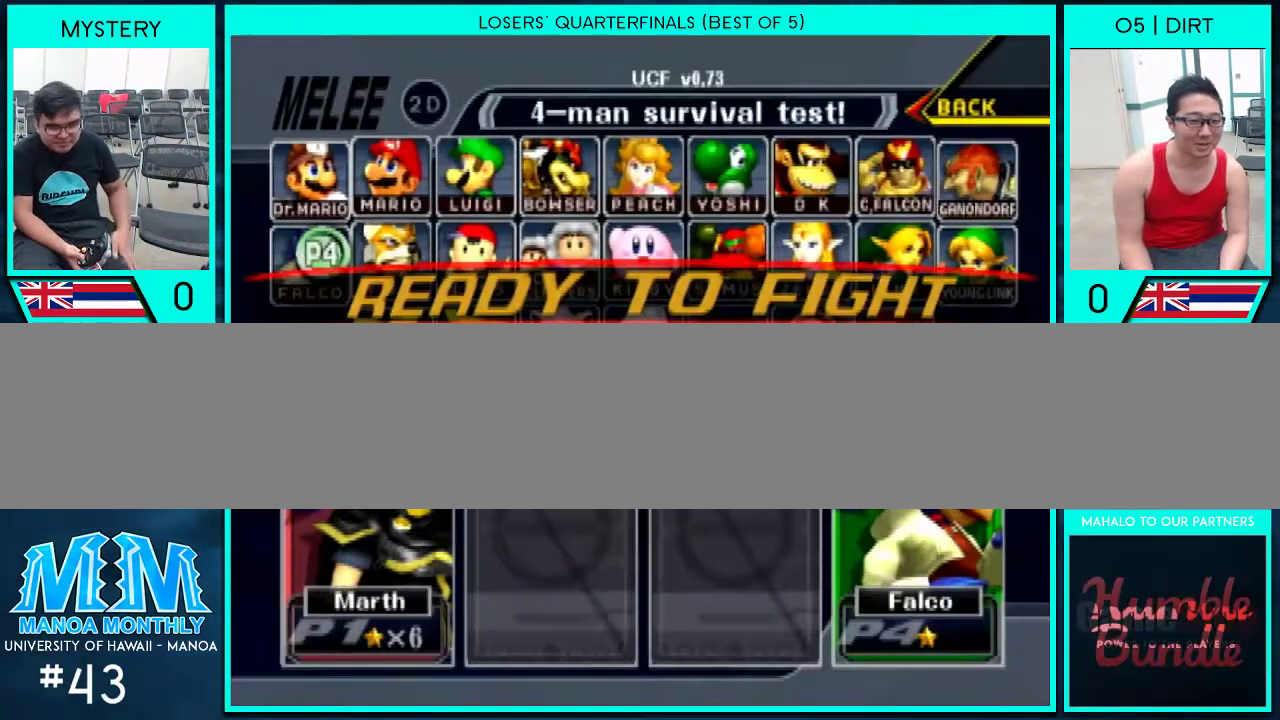
{"buttons": [], "left_stick": "center", "right_stick": "center", "events": []}
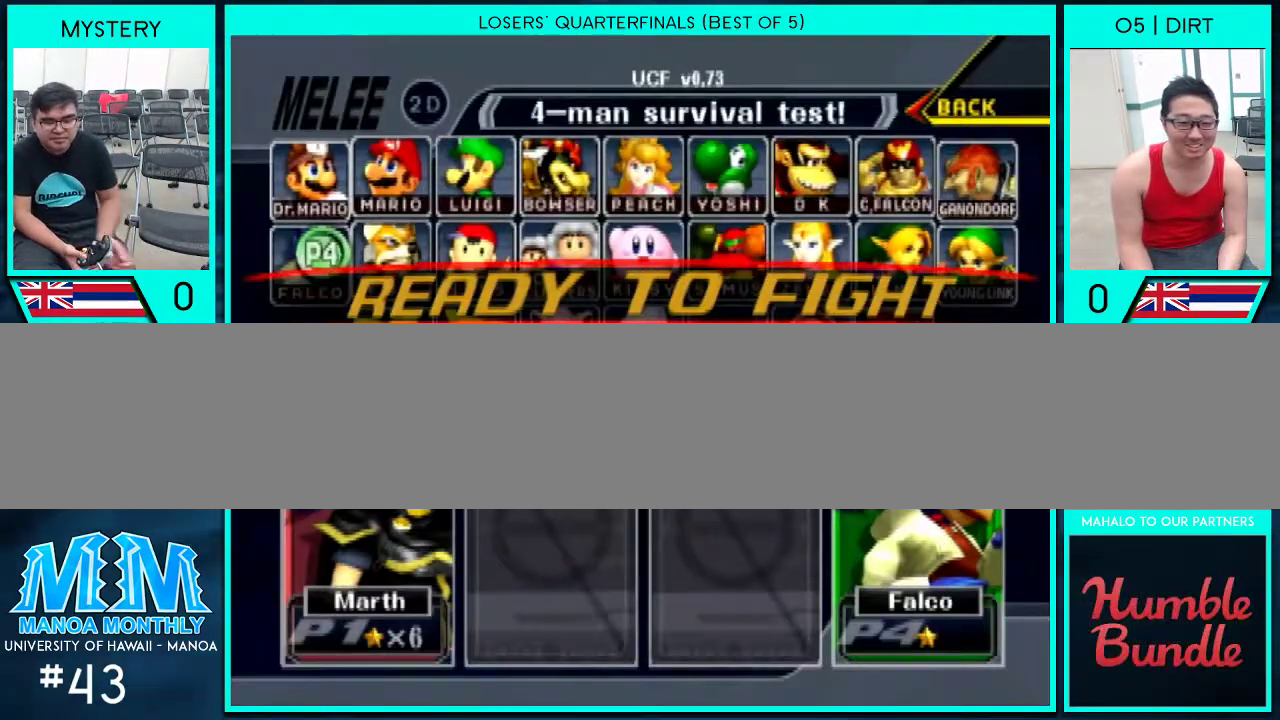
{"buttons": [], "left_stick": "center", "right_stick": "center", "events": []}
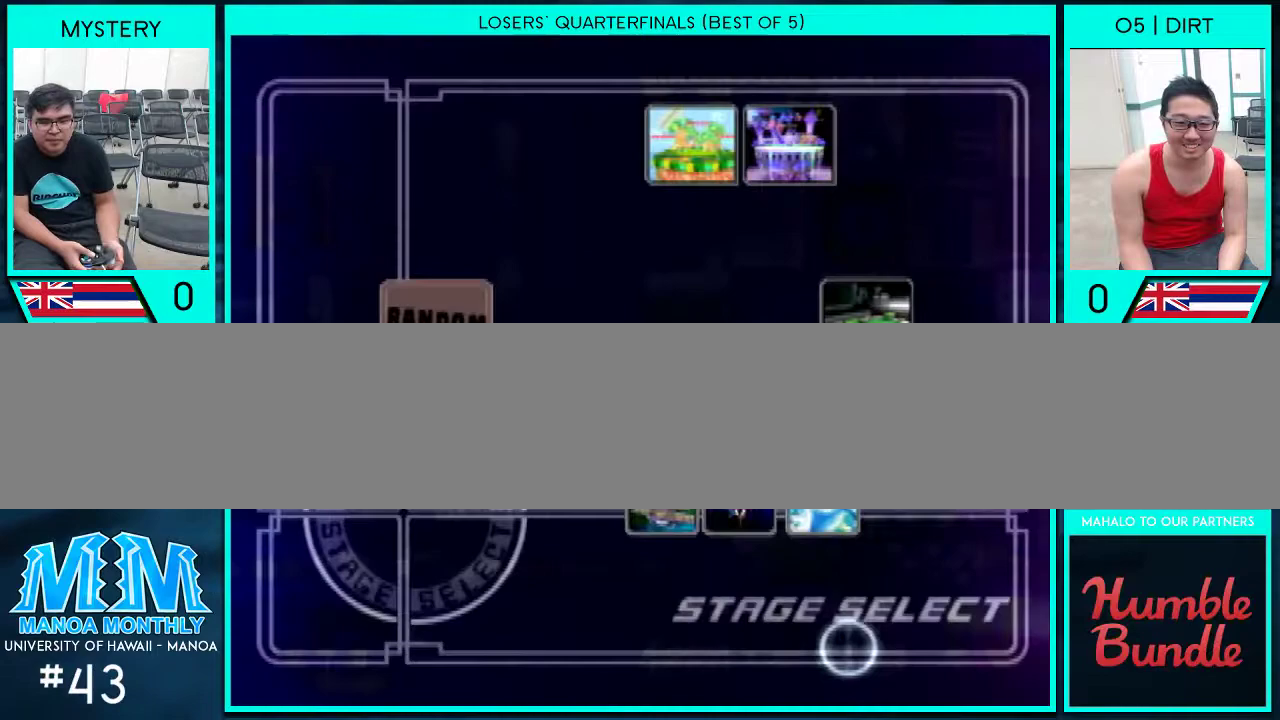
{"buttons": [], "left_stick": "center", "right_stick": "center", "events": []}
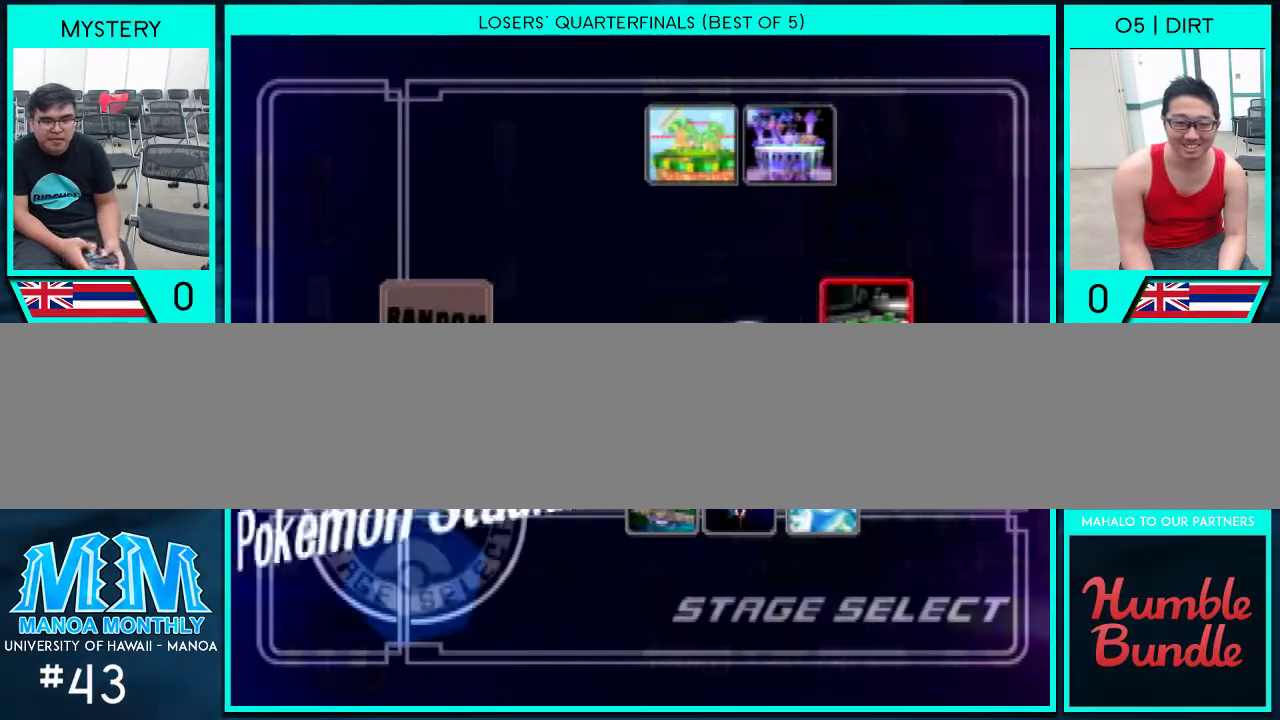
{"buttons": [], "left_stick": "center", "right_stick": "center", "events": []}
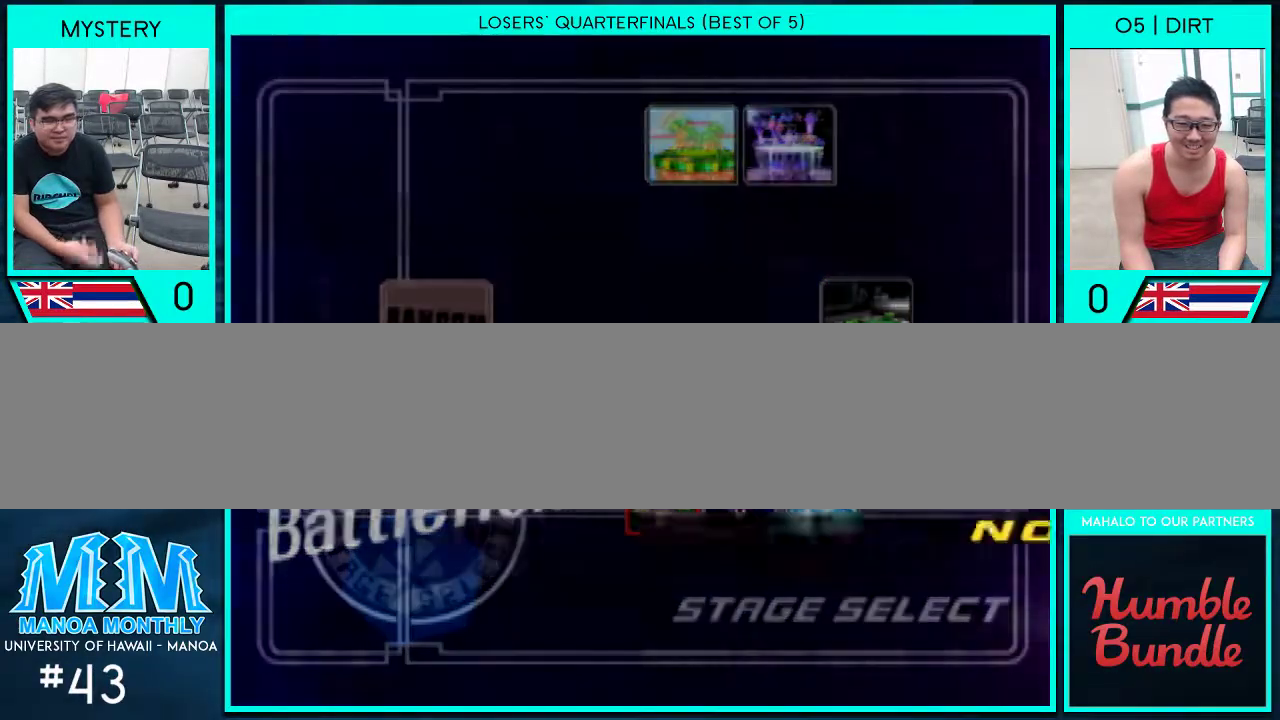
{"buttons": [], "left_stick": "center", "right_stick": "center", "events": []}
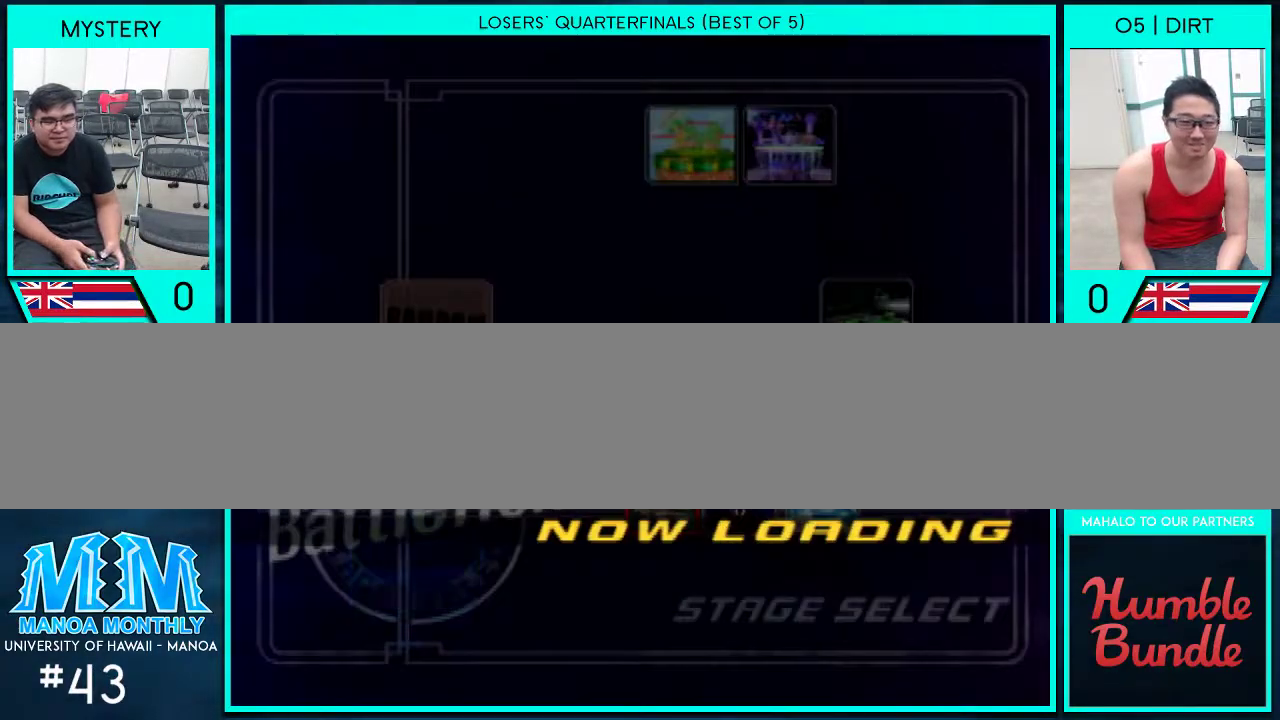
{"buttons": [], "left_stick": "center", "right_stick": "center", "events": []}
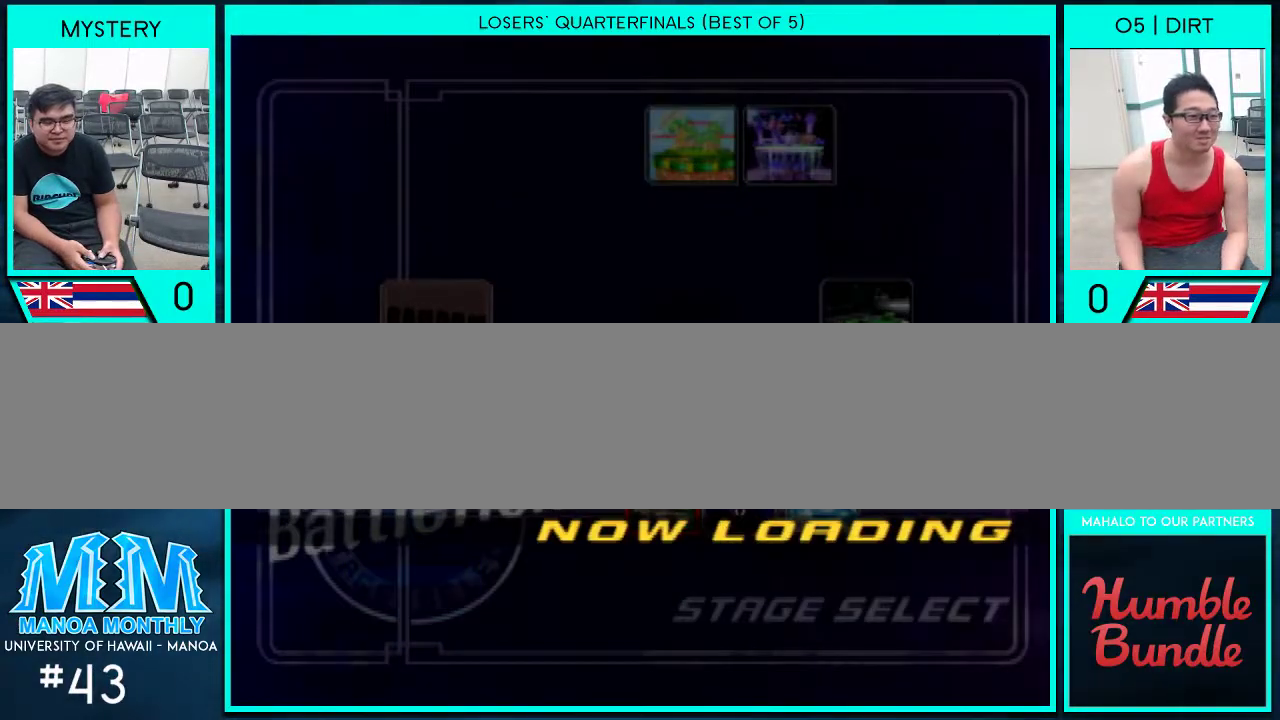
{"buttons": [], "left_stick": "center", "right_stick": "center", "events": [[167, "left_stick", "left"], [300, "left_stick", "right"], [400, "left_stick", "center"]]}
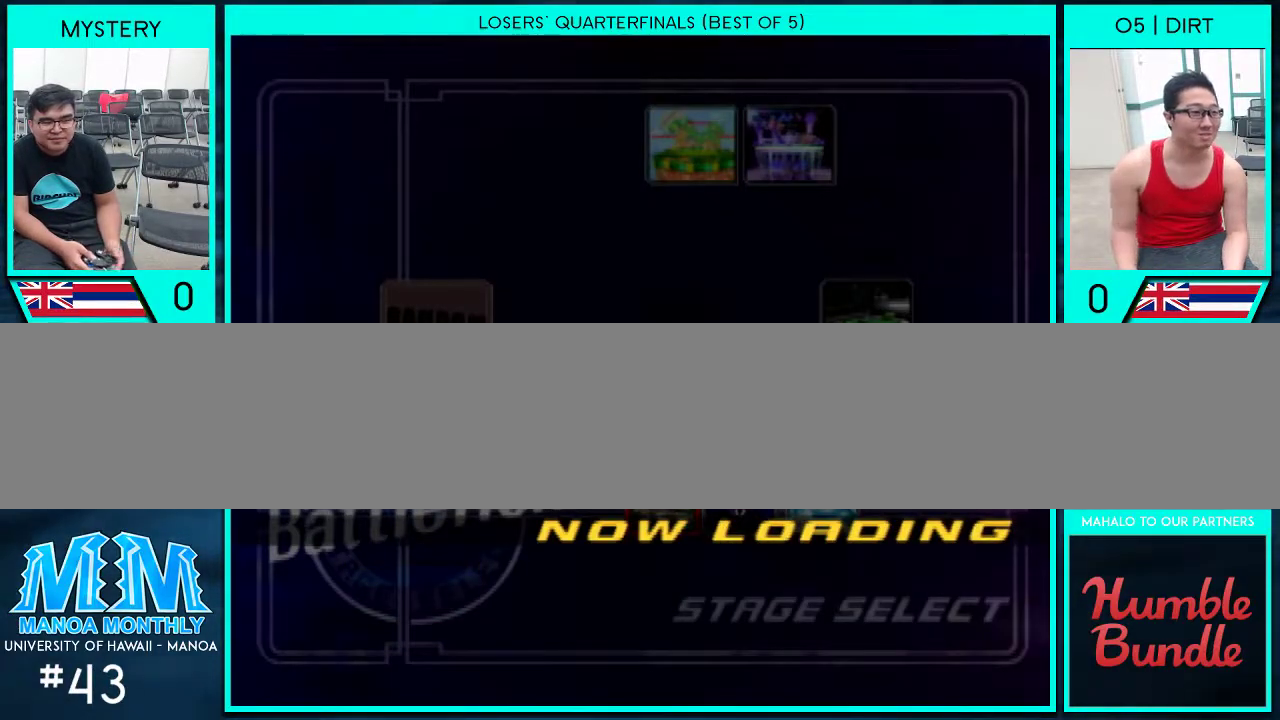
{"buttons": [], "left_stick": "center", "right_stick": "center", "events": []}
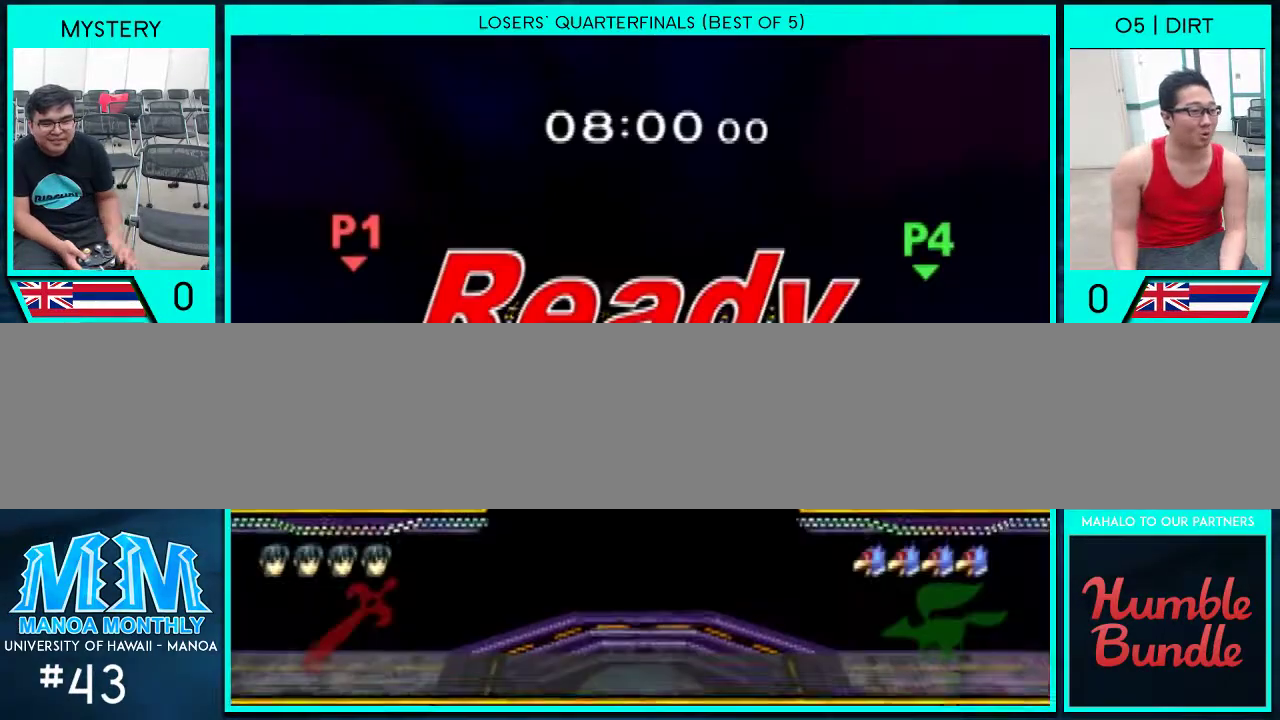
{"buttons": [], "left_stick": "up-right", "right_stick": "center", "events": [[333, "left_stick", "down-left"], [467, "left_stick", "up-right"]]}
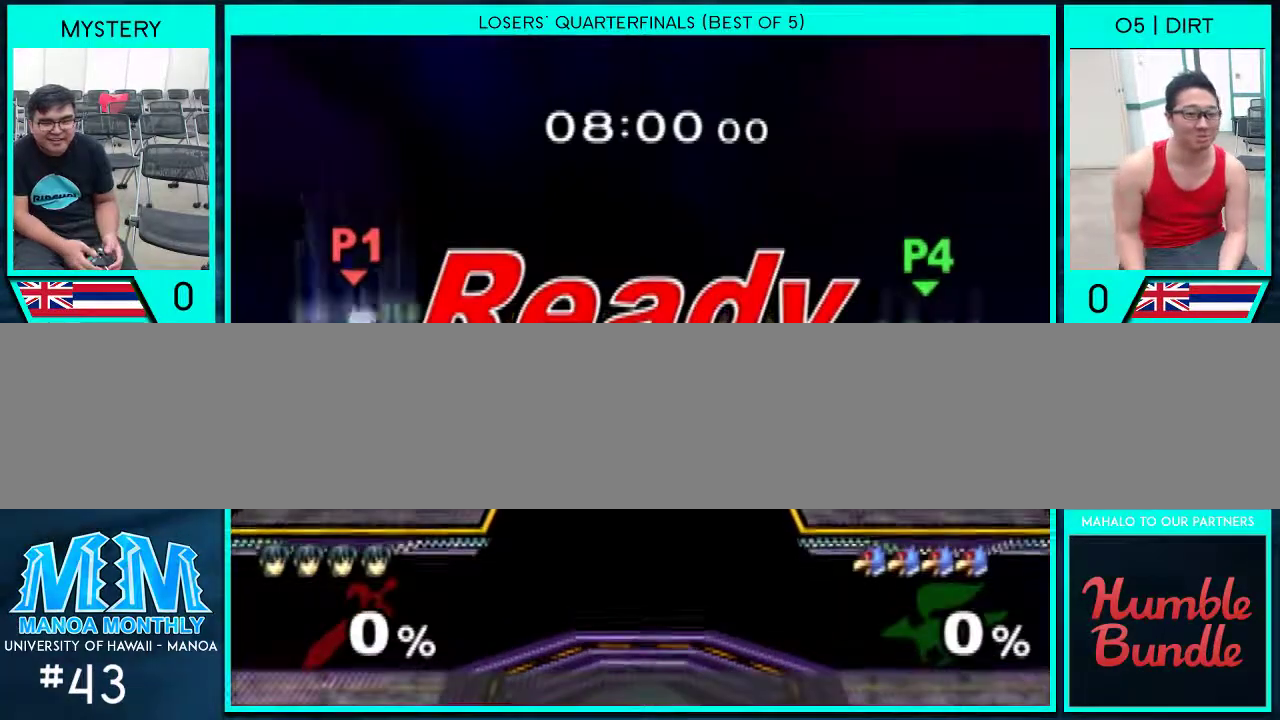
{"buttons": [], "left_stick": "right", "right_stick": "center", "events": [[67, "left_stick", "up-left"], [133, "left_stick", "down-left"], [233, "left_stick", "right"]]}
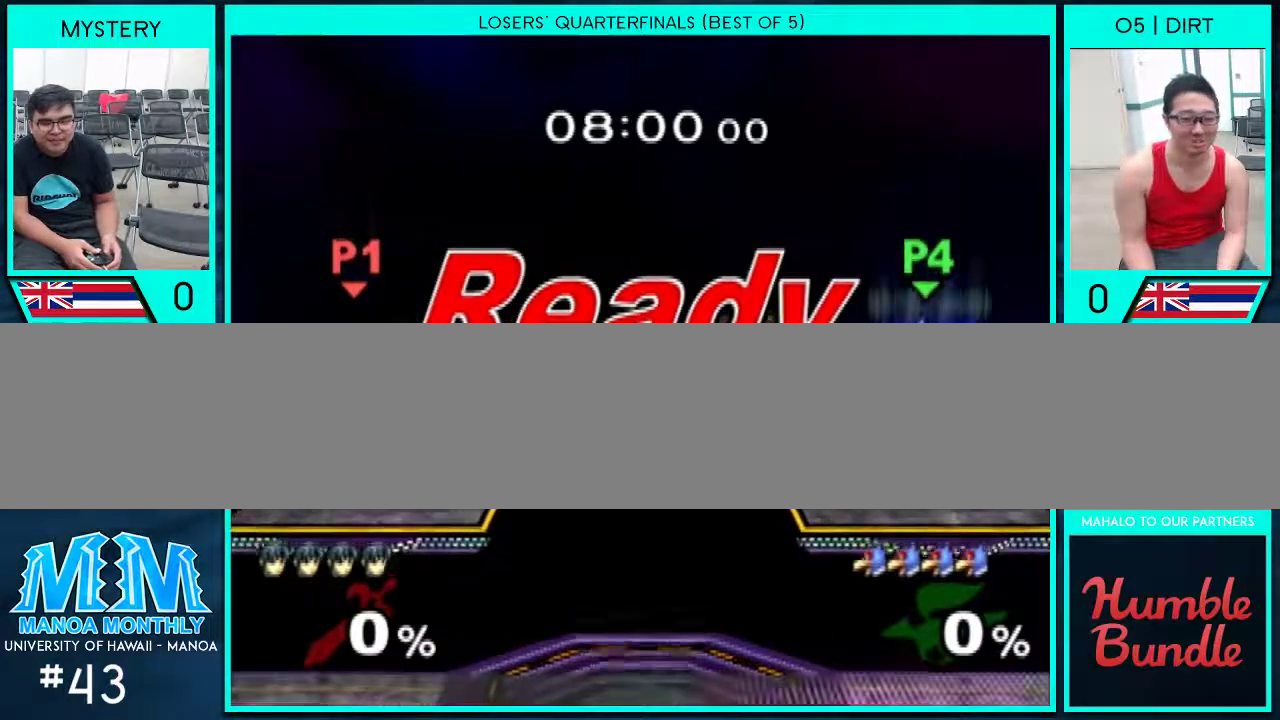
{"buttons": [], "left_stick": "left", "right_stick": "center", "events": [[67, "left_stick", "center"], [233, "left_stick", "right"], [367, "left_stick", "left"]]}
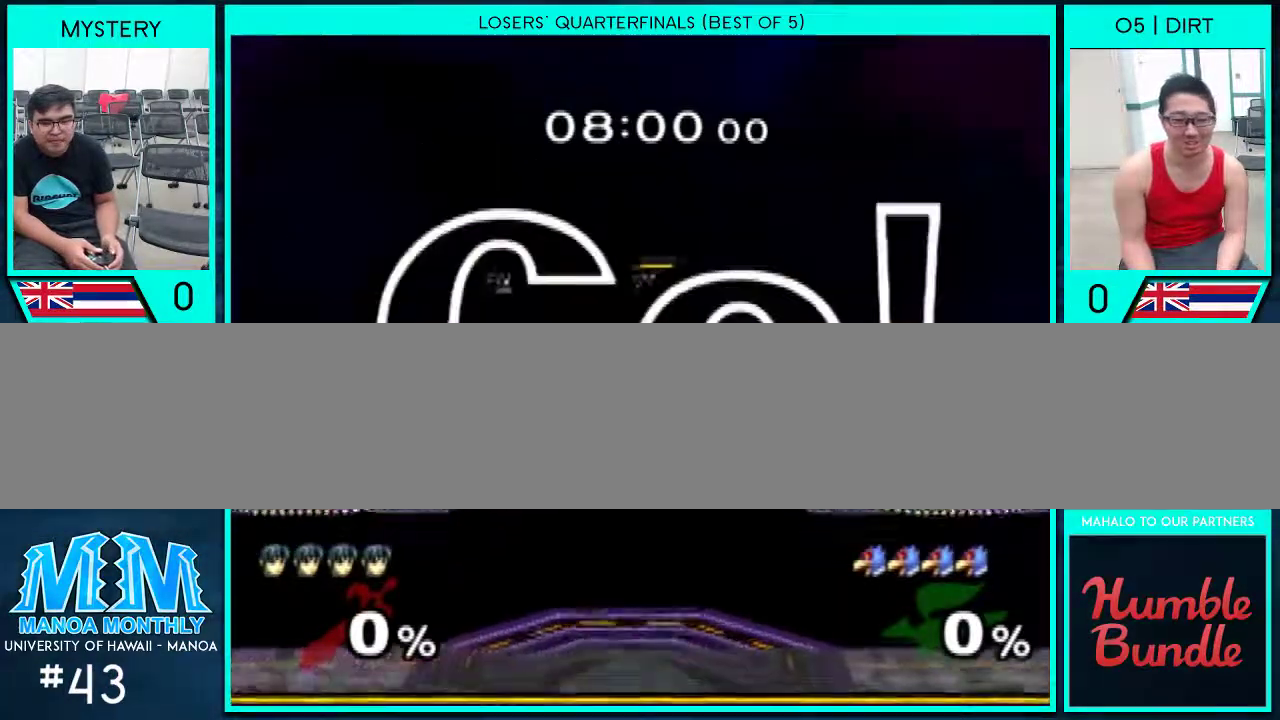
{"buttons": [], "left_stick": "down-right", "right_stick": "center", "events": [[67, "left_stick", "right"], [433, "left_stick", "down-right"]]}
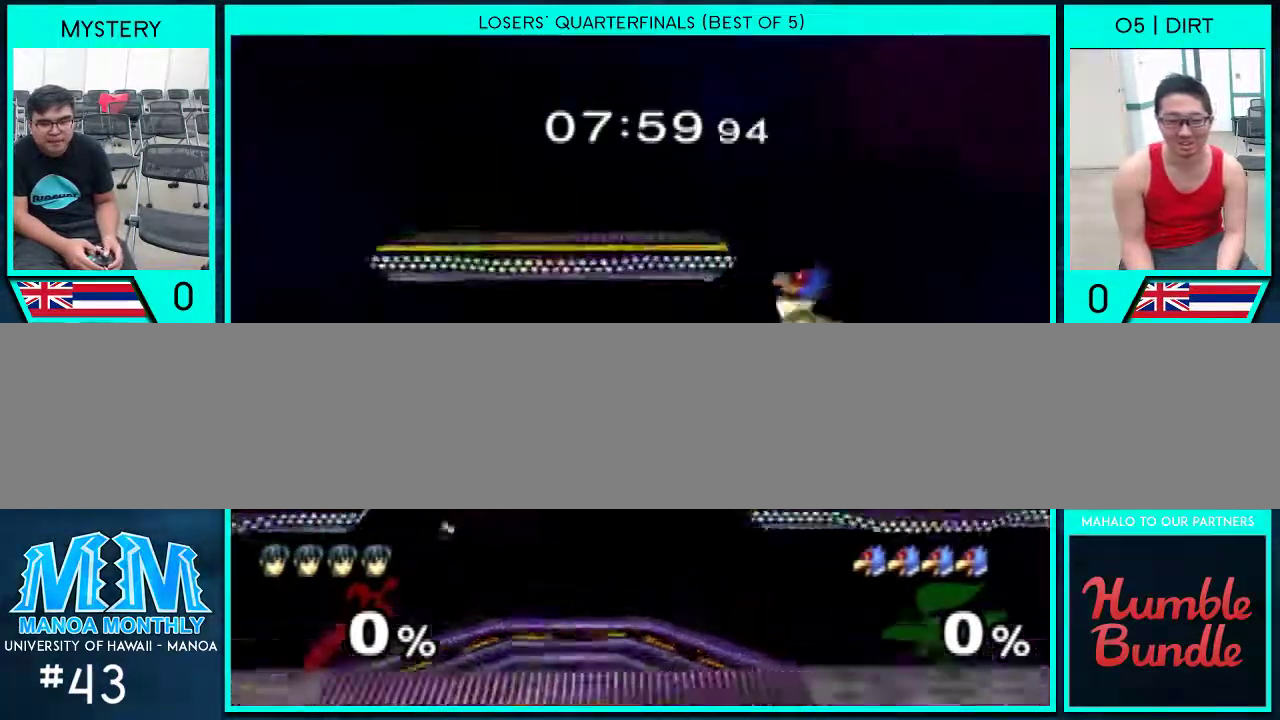
{"buttons": [], "left_stick": "right", "right_stick": "center", "events": [[33, "left_stick", "center"], [133, "left_stick", "right"], [300, "left_stick", "center"], [400, "left_stick", "left"], [500, "left_stick", "right"]]}
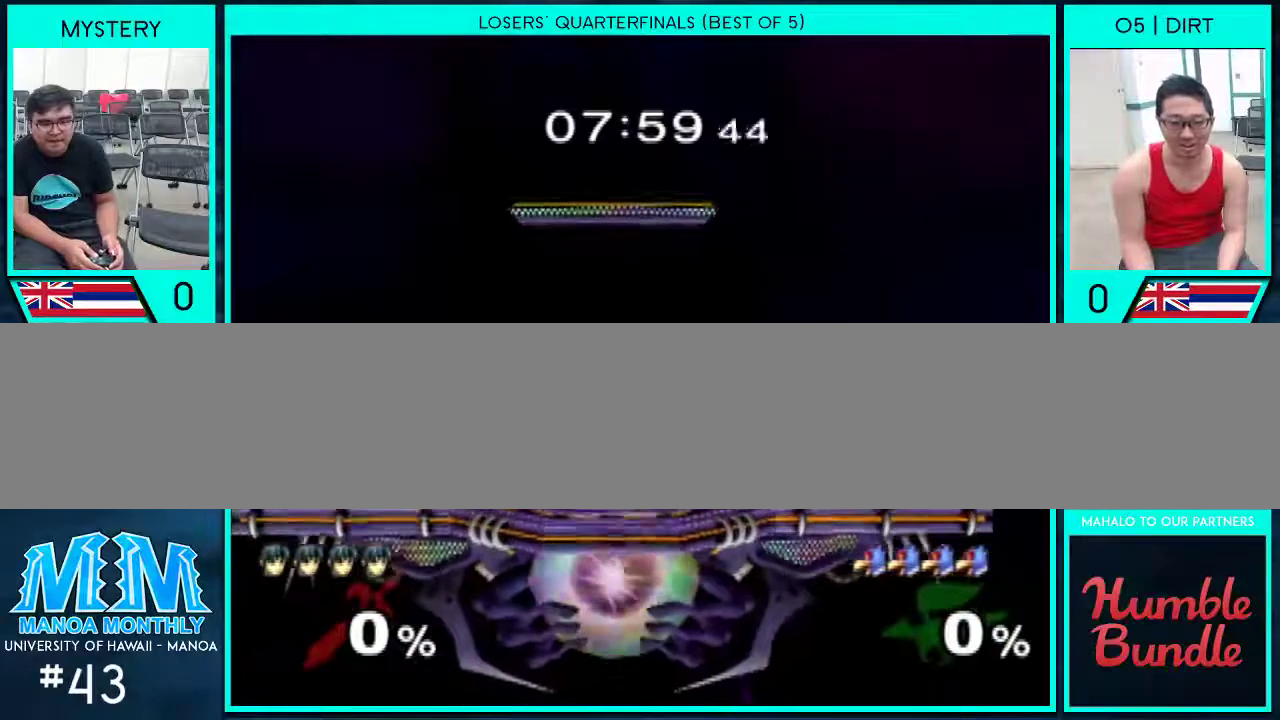
{"buttons": ["Y"], "left_stick": "center", "right_stick": "center", "events": [[233, "left_stick", "left"], [267, "Y", "down"], [300, "left_stick", "center"], [367, "Y", "up"], [400, "Y", "down"]]}
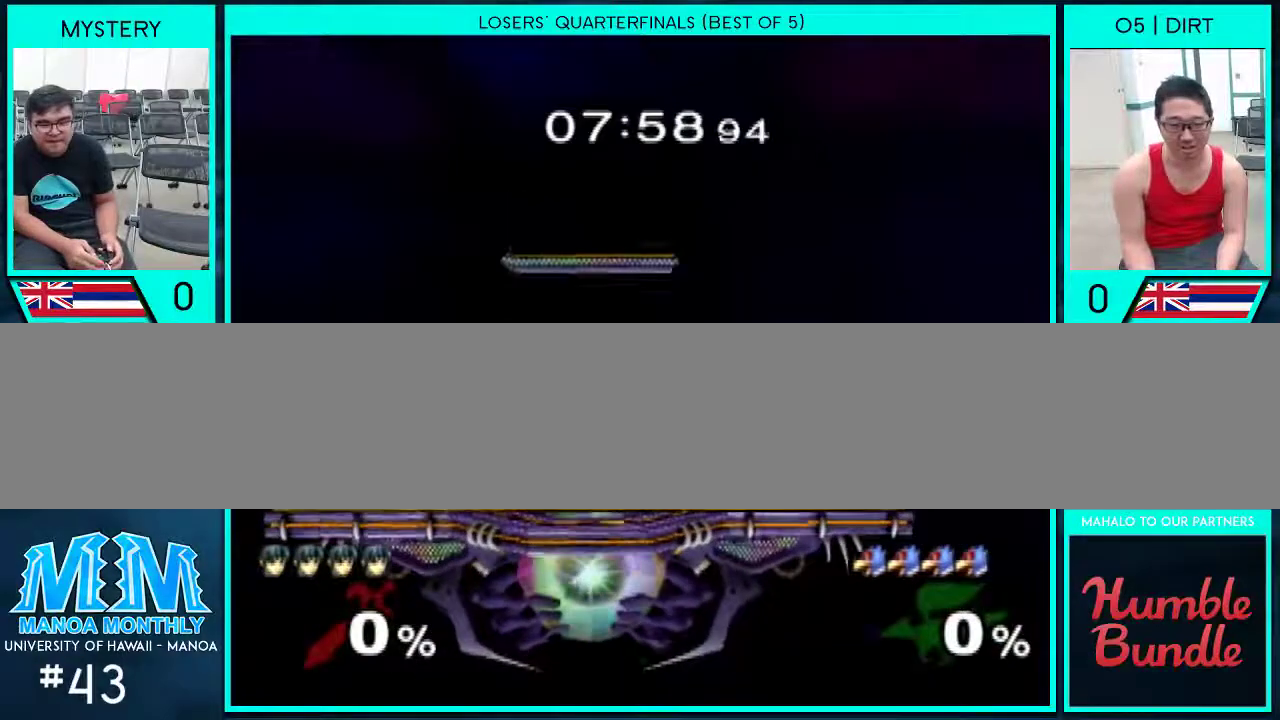
{"buttons": [], "left_stick": "left", "right_stick": "center", "events": [[33, "Y", "up"], [33, "left_stick", "down-left"], [200, "left_stick", "center"], [333, "left_stick", "right"], [500, "left_stick", "left"]]}
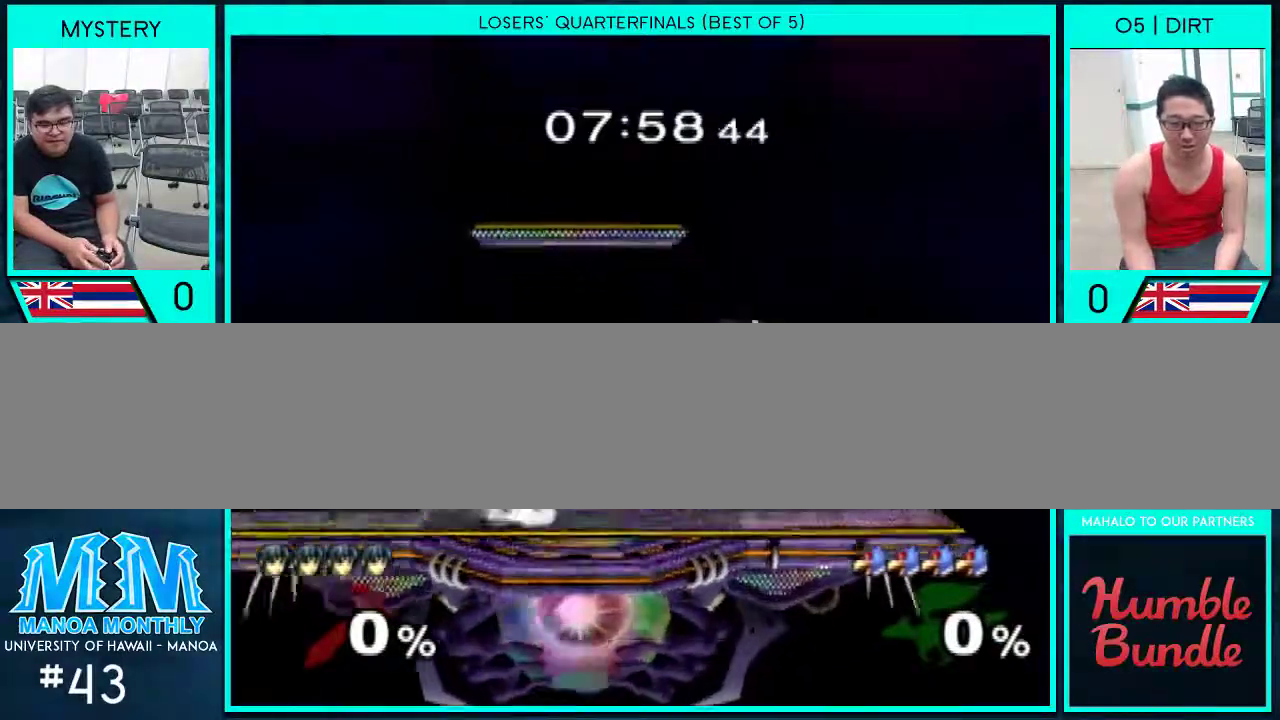
{"buttons": [], "left_stick": "center", "right_stick": "center", "events": [[233, "left_stick", "down"], [300, "right_stick", "down-right"], [400, "left_stick", "center"], [400, "right_stick", "center"]]}